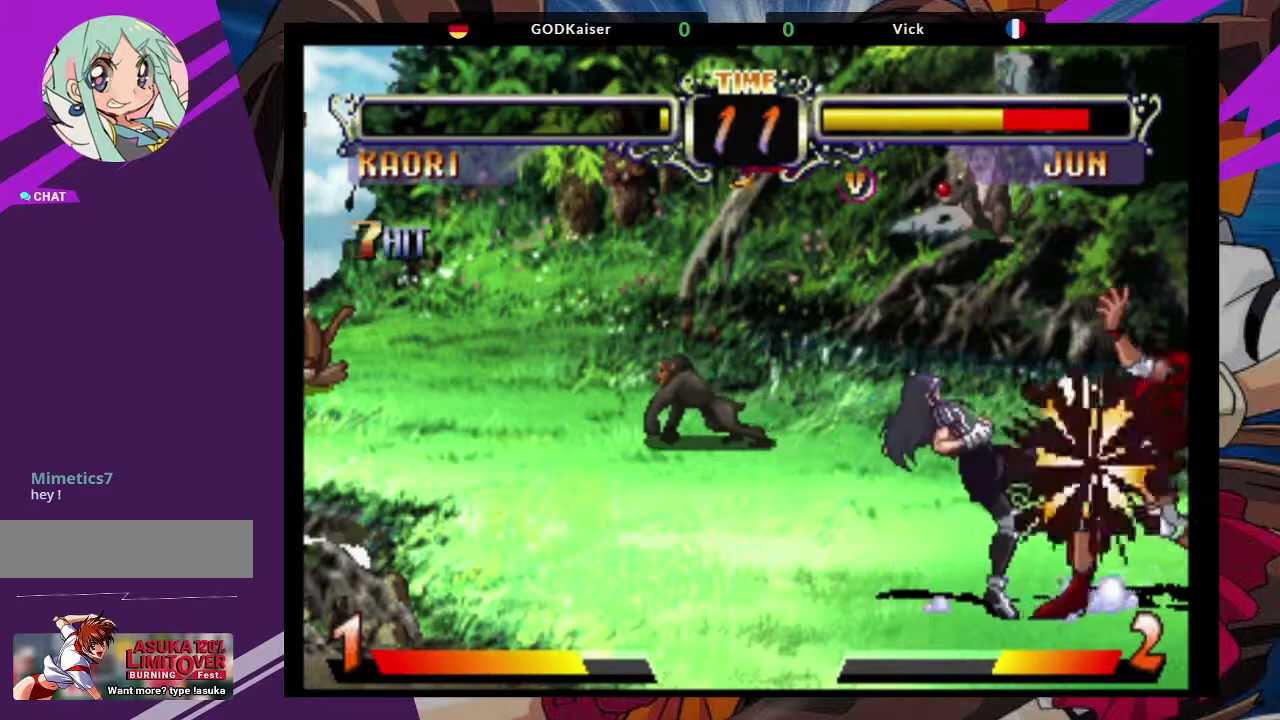
Gameplay with a controller (arcade stick); each line is a JSON object with the inputs held at the frame after it (dt_ms = milliseconds from this image to that frame). "events" lists button and stick changes between this image and that frame as [ms after this image, input, new state], when the widget could be followed in between. Not read: L3 R3.
{"dt_ms": 500, "buttons": [], "left_stick": "right", "events": []}
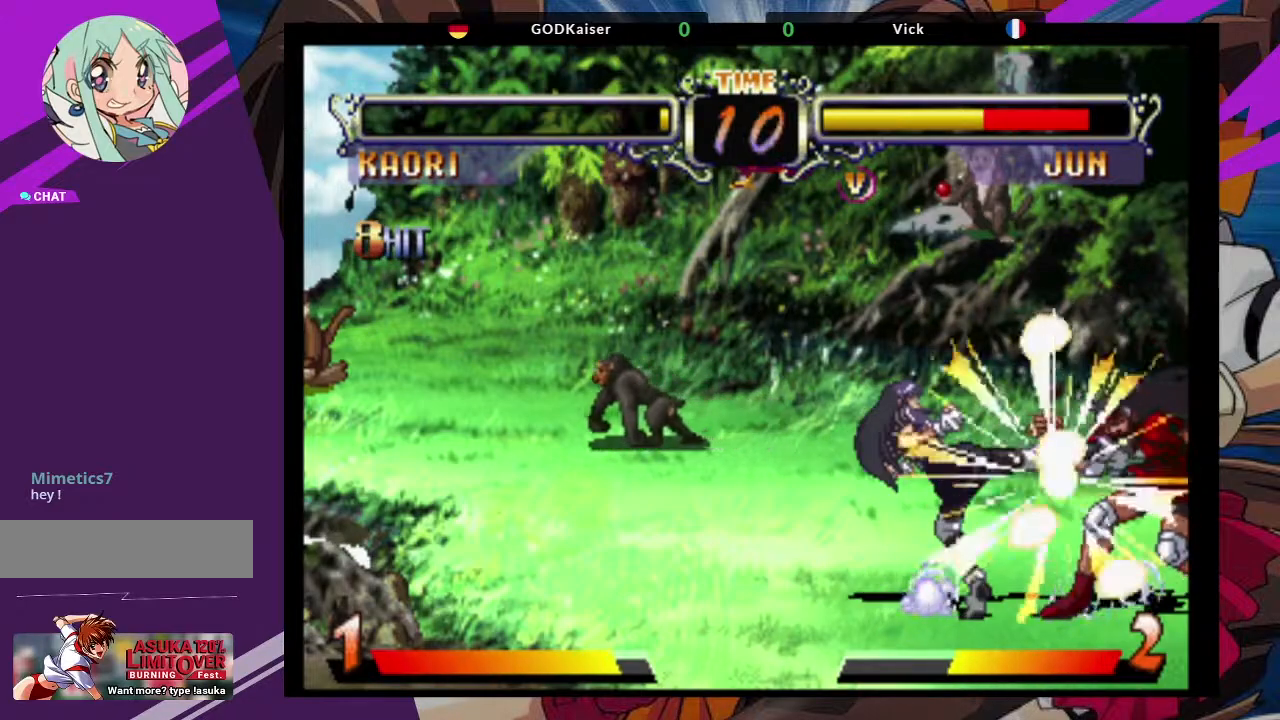
{"dt_ms": 500, "buttons": [], "left_stick": "right", "events": []}
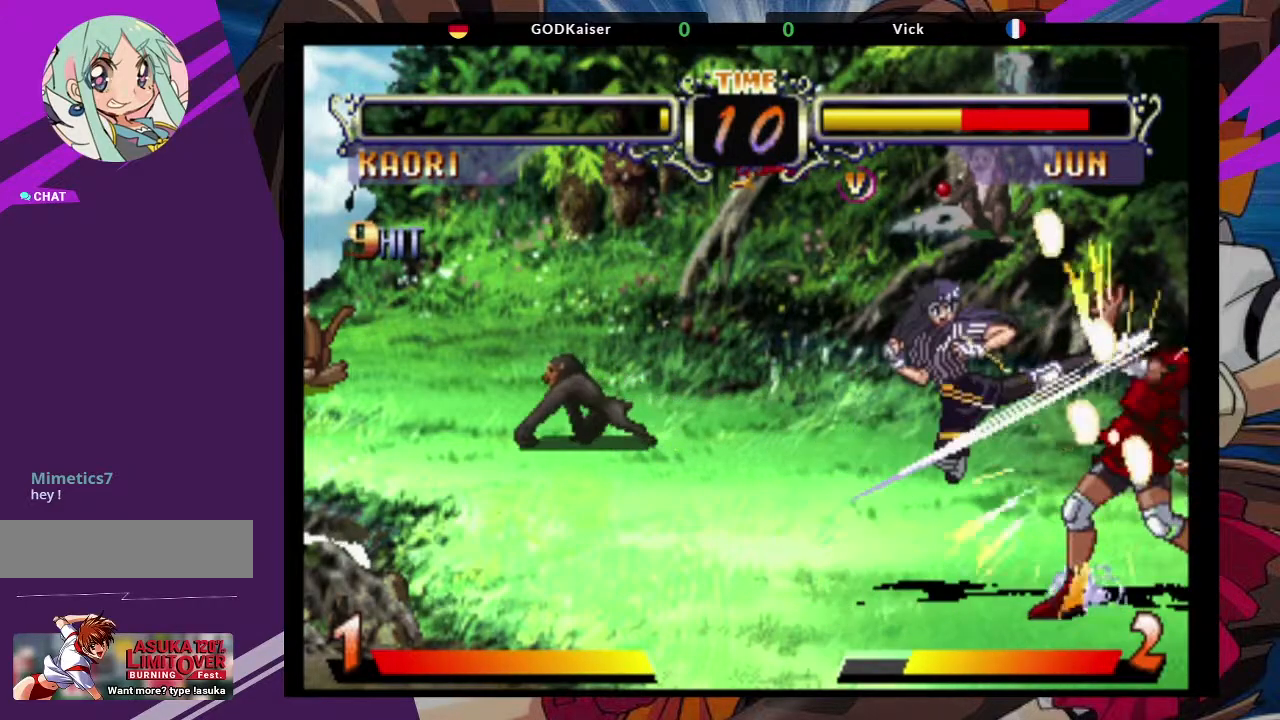
{"dt_ms": 500, "buttons": [], "left_stick": "right", "events": []}
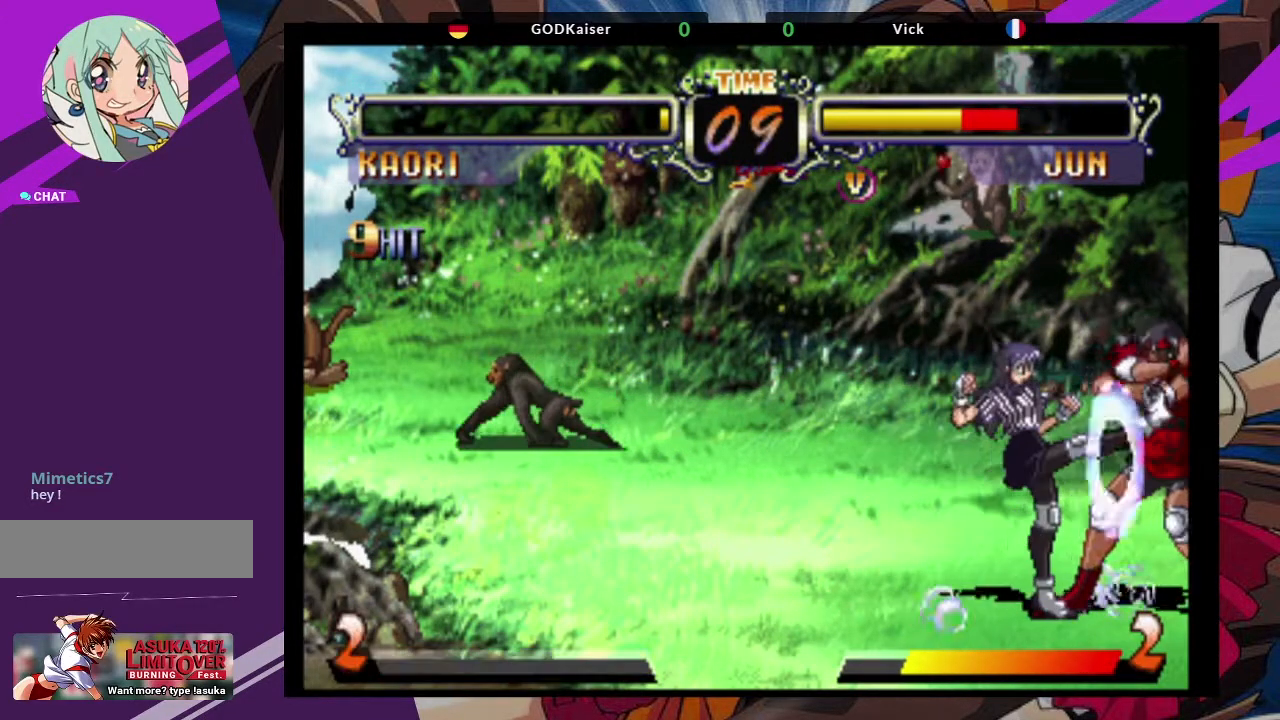
{"dt_ms": 500, "buttons": [], "left_stick": "right", "events": []}
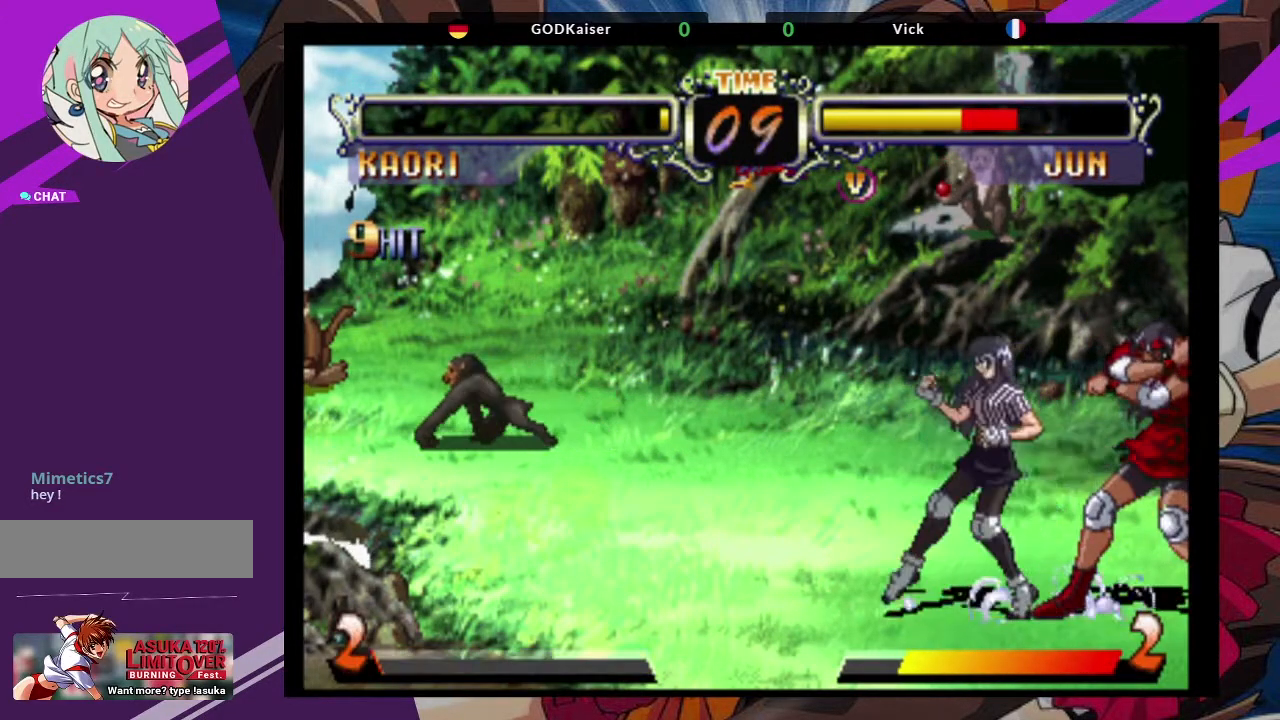
{"dt_ms": 500, "buttons": [], "left_stick": "right", "events": []}
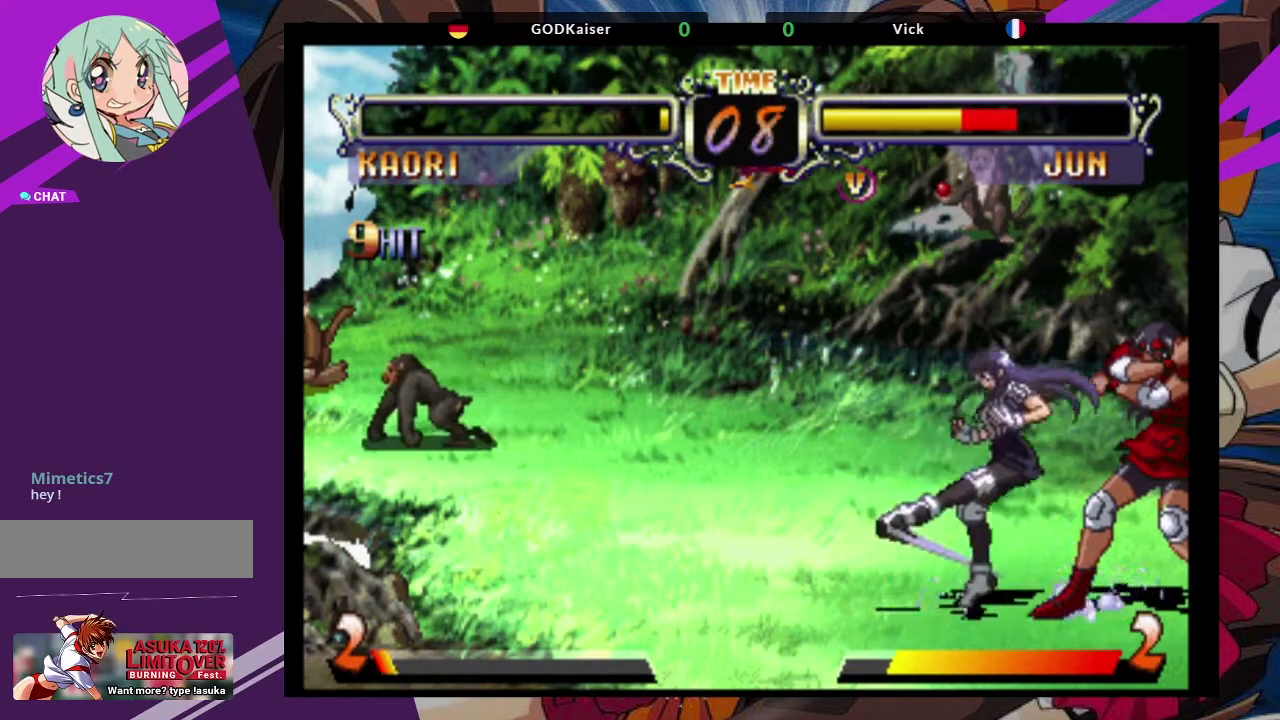
{"dt_ms": 1000, "buttons": [], "left_stick": "down-right"}
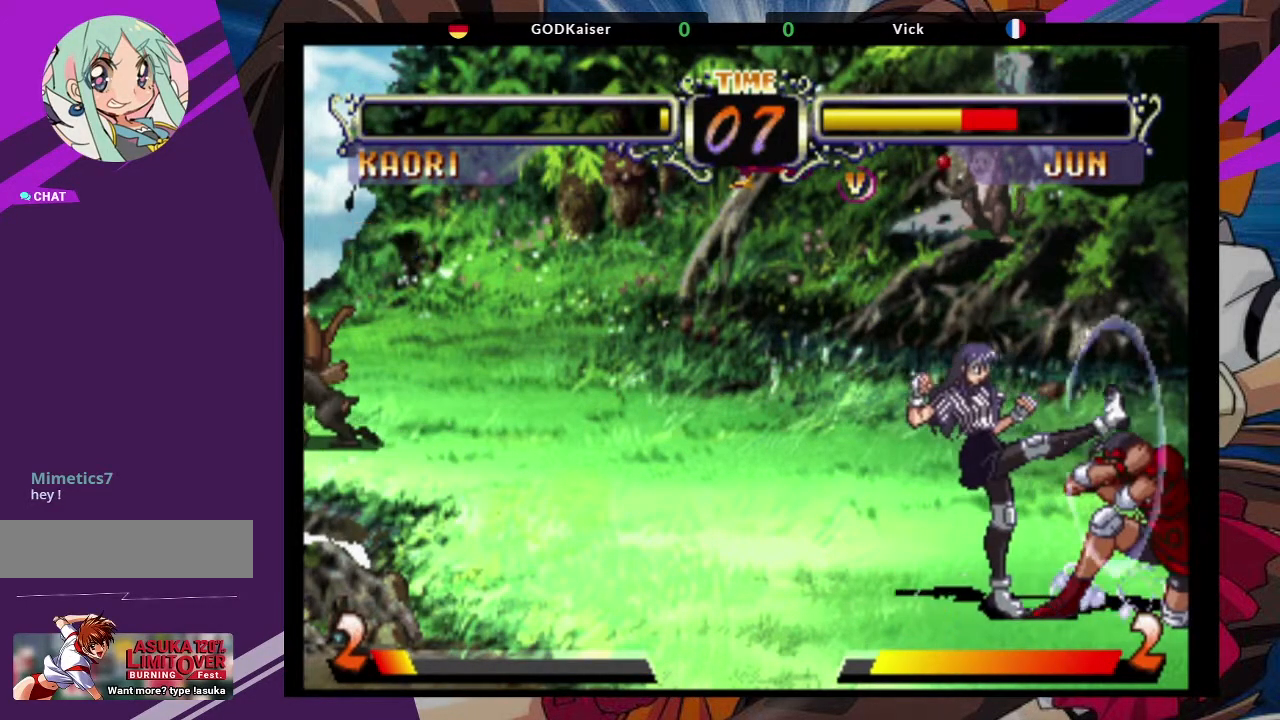
{"dt_ms": 500, "buttons": [], "left_stick": "down-right", "events": []}
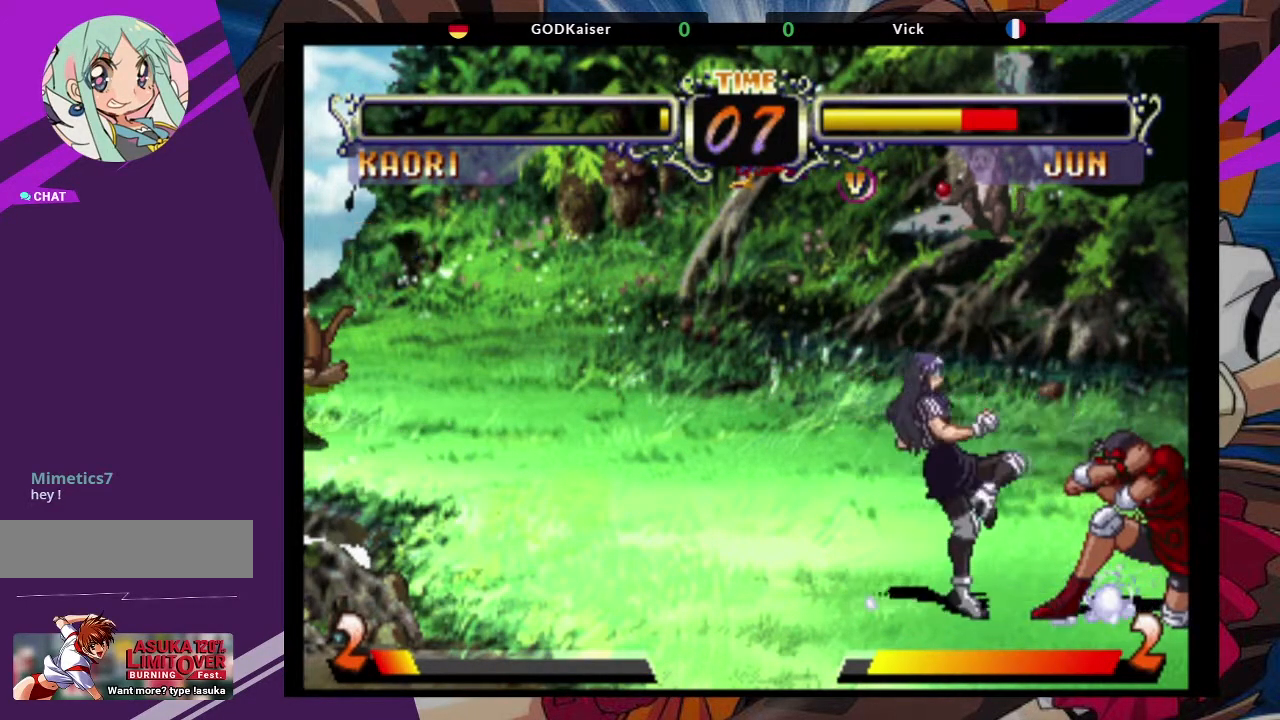
{"dt_ms": 500, "buttons": [], "left_stick": "down-right", "events": []}
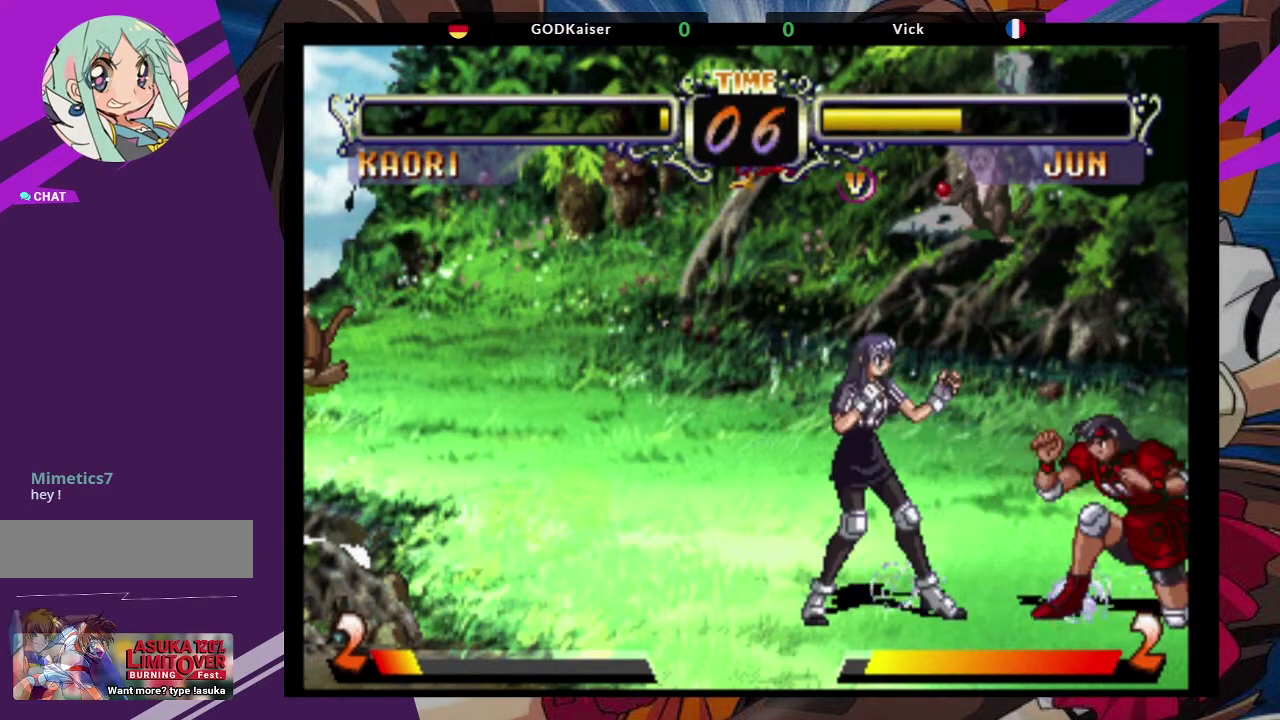
{"dt_ms": 500, "buttons": [], "left_stick": "down-right", "events": []}
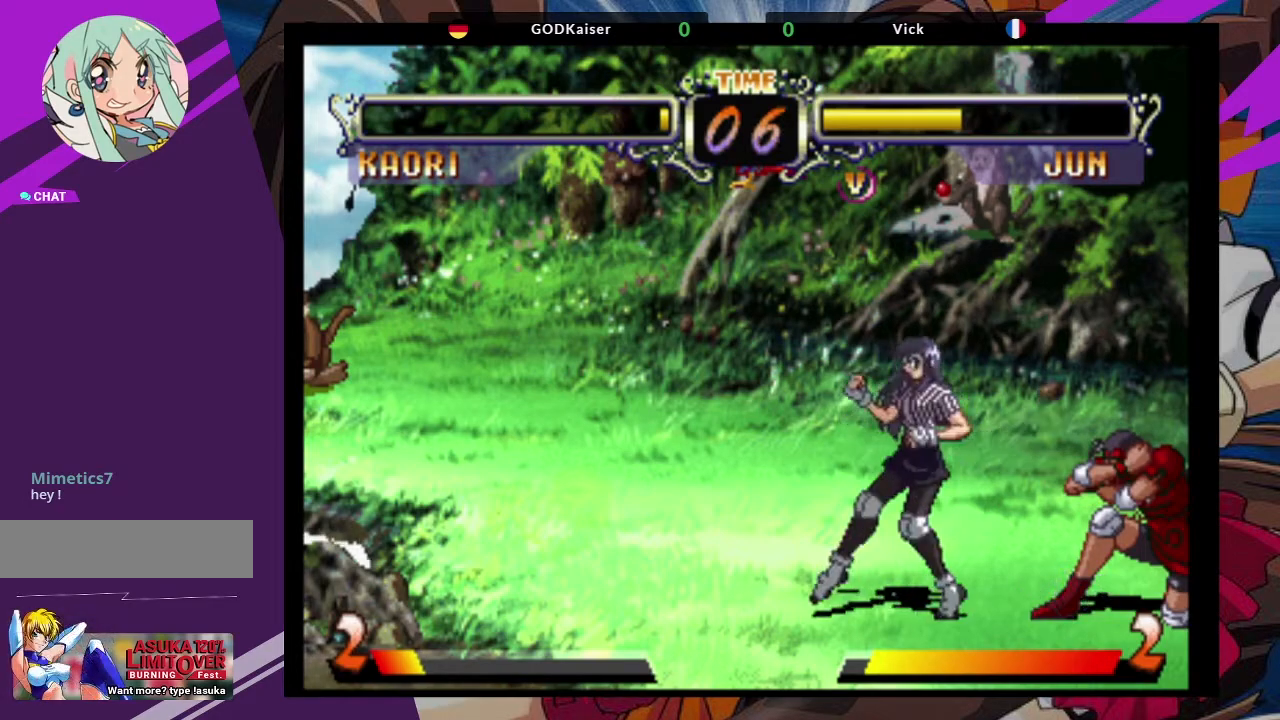
{"dt_ms": 500, "buttons": [], "left_stick": "down-right", "events": []}
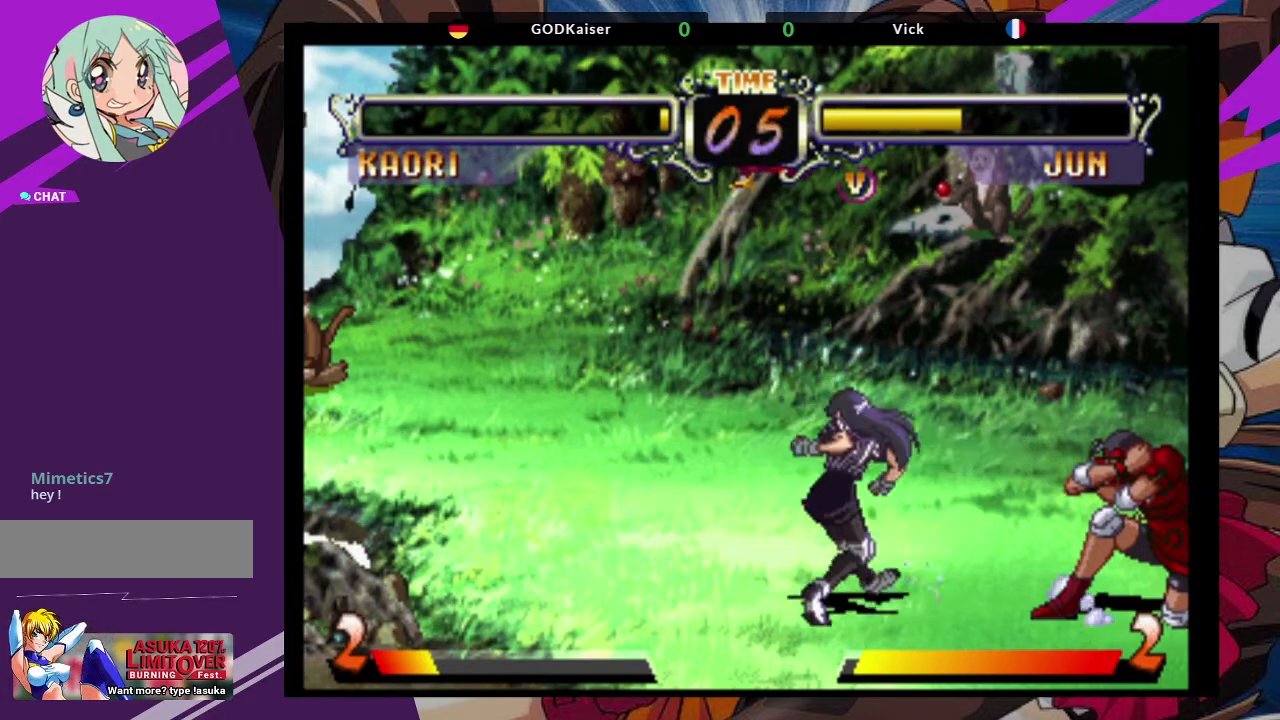
{"dt_ms": 500, "buttons": [], "left_stick": "right"}
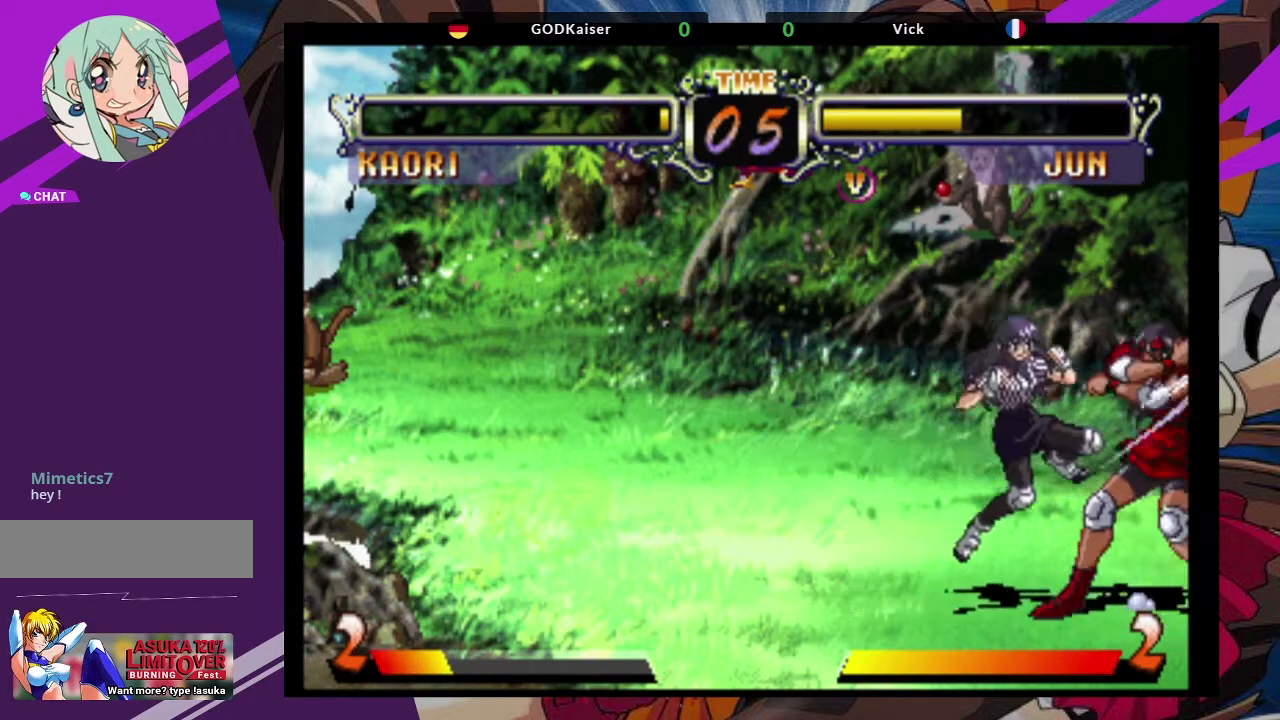
{"dt_ms": 500, "buttons": [], "left_stick": "down-right", "events": [[283, "left_stick", "down-right"]]}
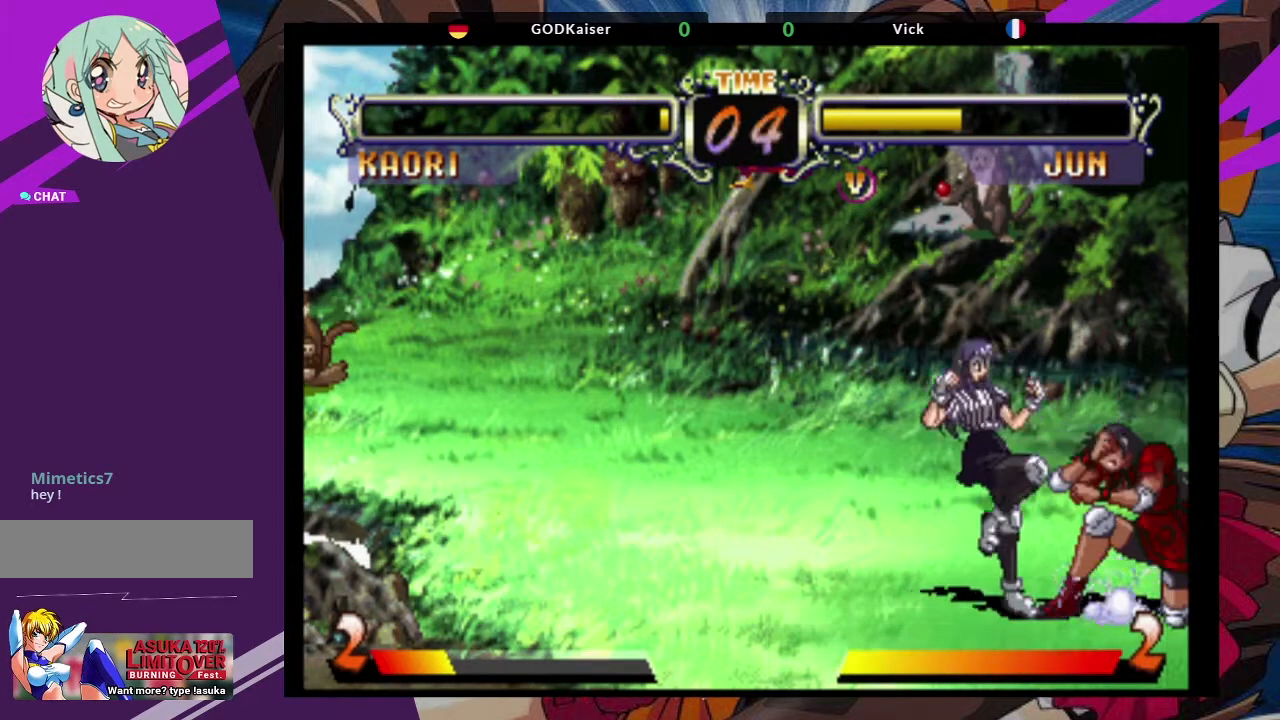
{"dt_ms": 500, "buttons": [], "left_stick": "down-right", "events": []}
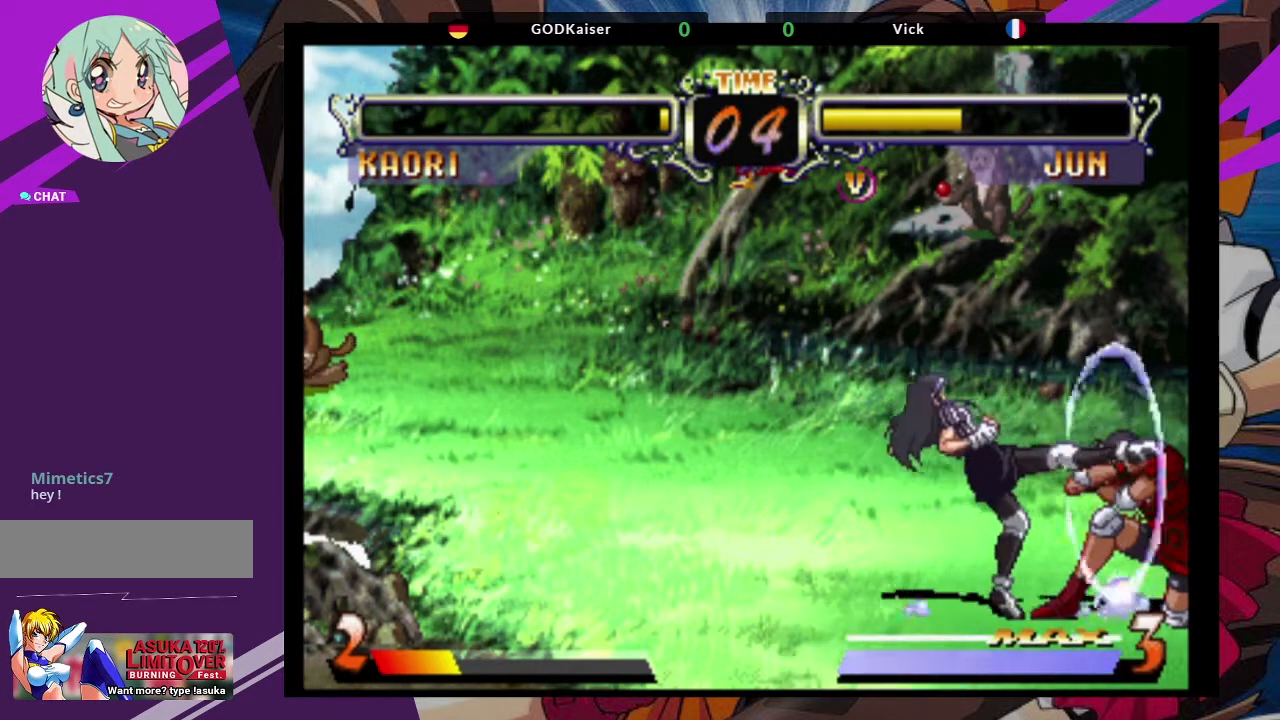
{"dt_ms": 1000, "buttons": [], "left_stick": "down-right"}
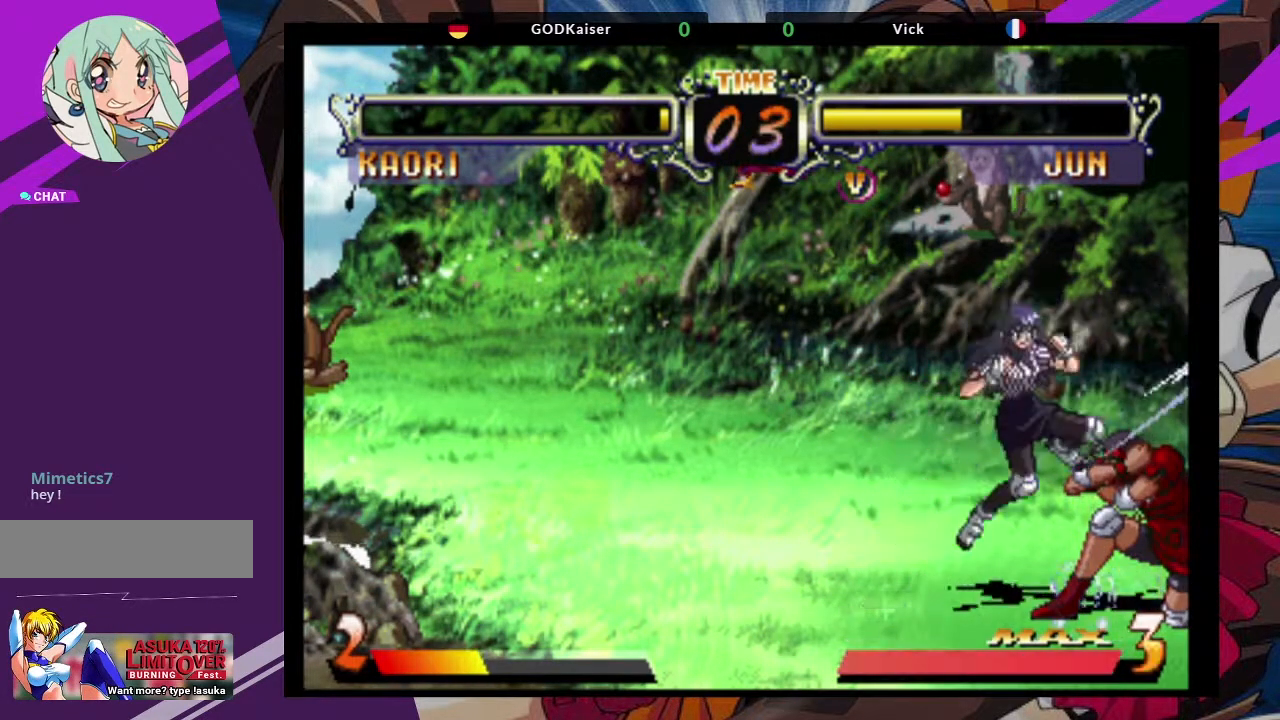
{"dt_ms": 500, "buttons": [], "left_stick": "down-right", "events": []}
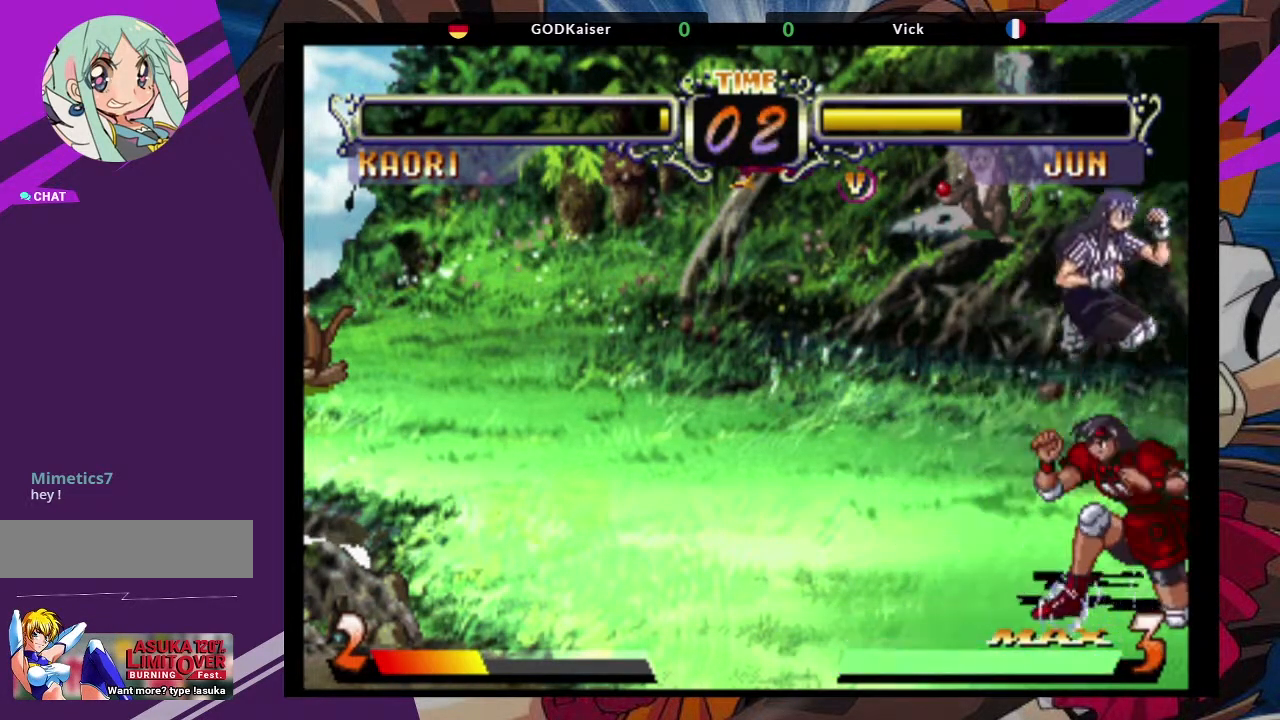
{"dt_ms": 500, "buttons": [], "left_stick": "right", "events": [[200, "left_stick", "up-right"], [267, "left_stick", "right"]]}
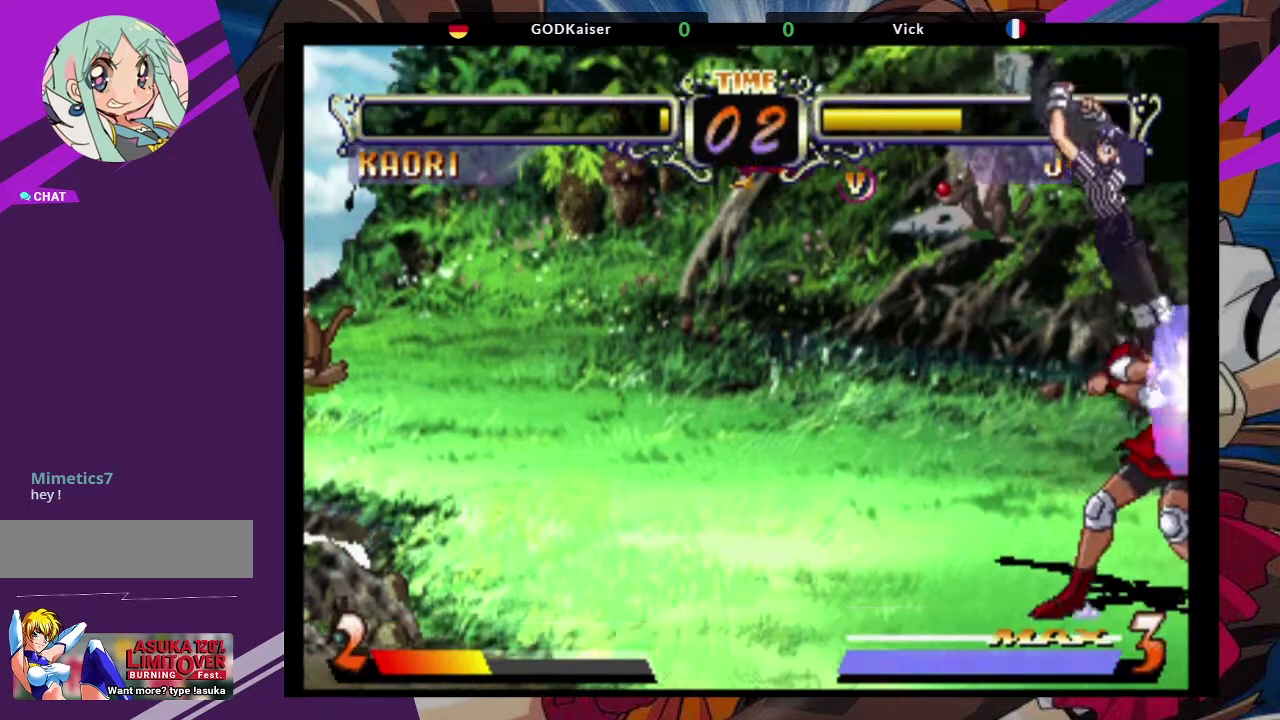
{"dt_ms": 500, "buttons": [], "left_stick": "down-right", "events": [[400, "left_stick", "down-right"]]}
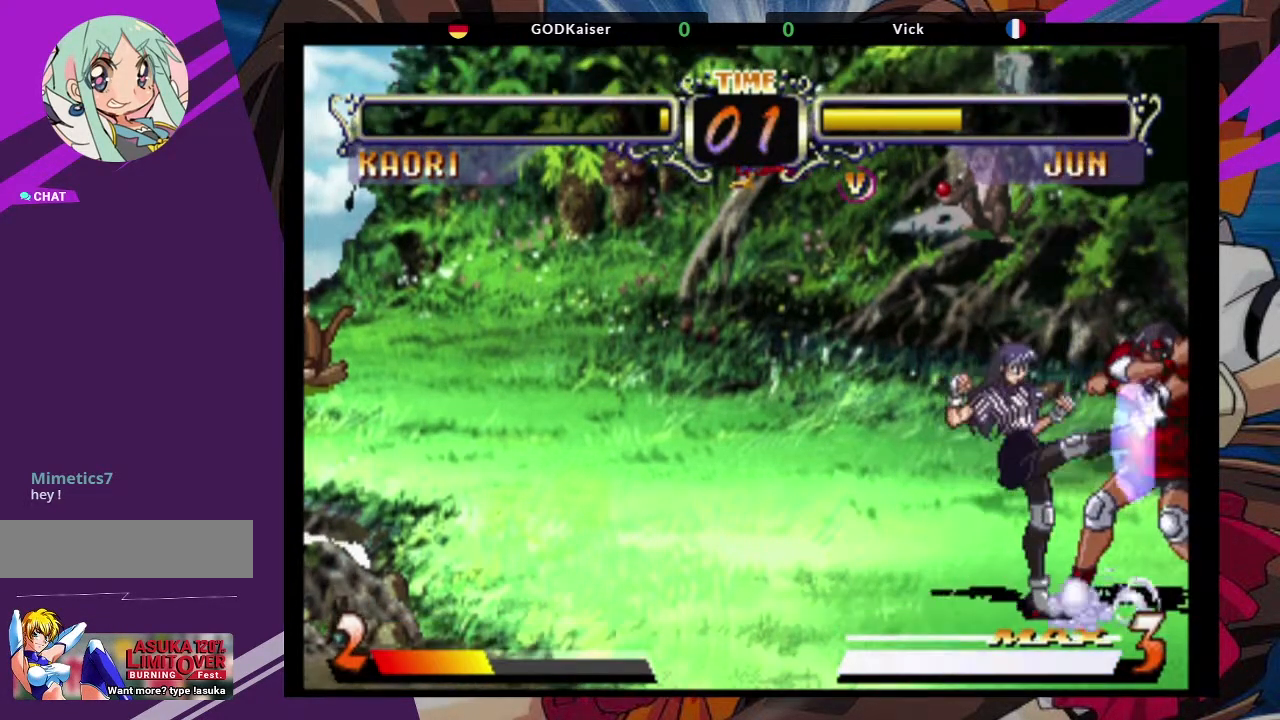
{"dt_ms": 500, "buttons": [], "left_stick": "down-right", "events": []}
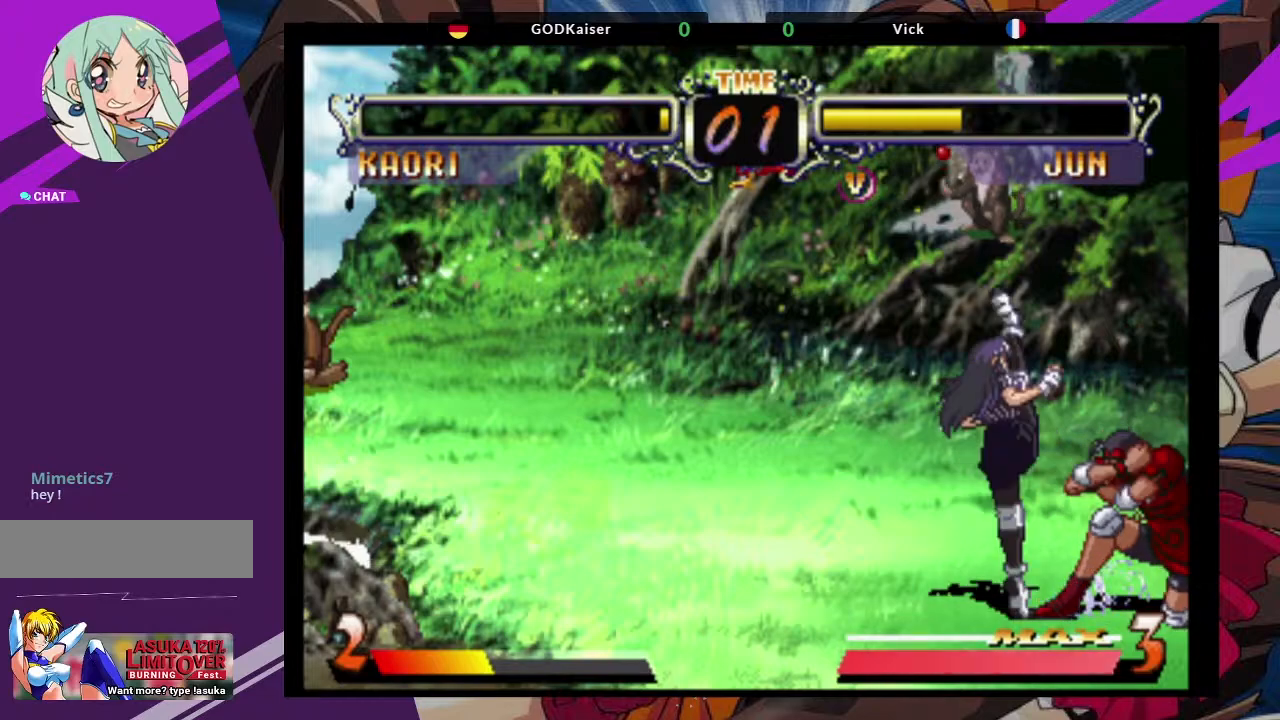
{"dt_ms": 500, "buttons": [], "left_stick": "right", "events": [[333, "left_stick", "right"]]}
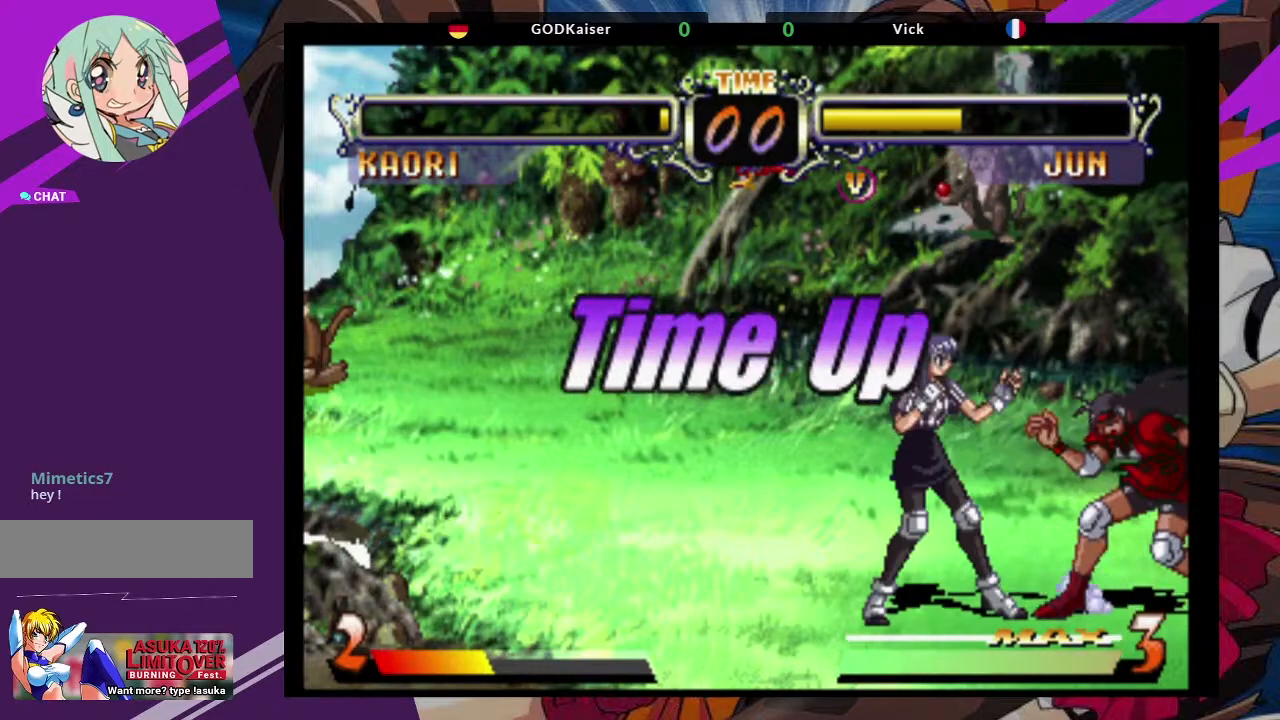
{"dt_ms": 500, "buttons": [], "left_stick": "center"}